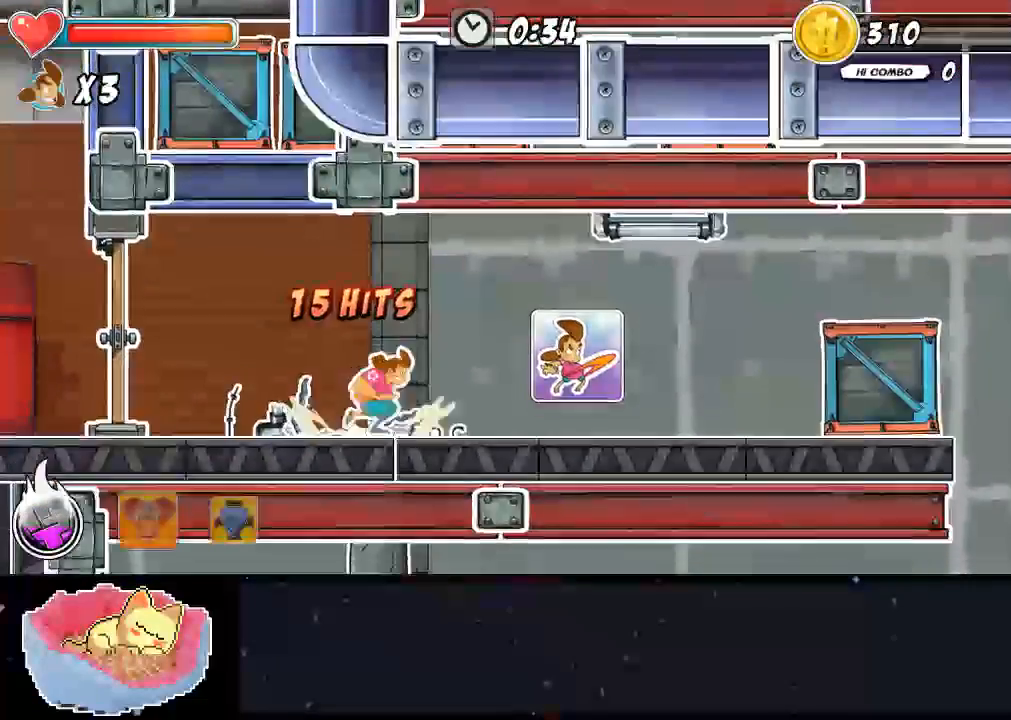
Gameplay with a controller (Xbox layout); each line is a JSON object with the inputs held at the frame after it. "events" lists button and stick changes between this image and that frame as [ms after this image, input, new state], when the widget could be followed in between. Not read: DPAD_RIGHT L3 R3.
{"buttons": ["X"], "left_stick": "center", "right_stick": "center", "events": [[400, "X", "down"]]}
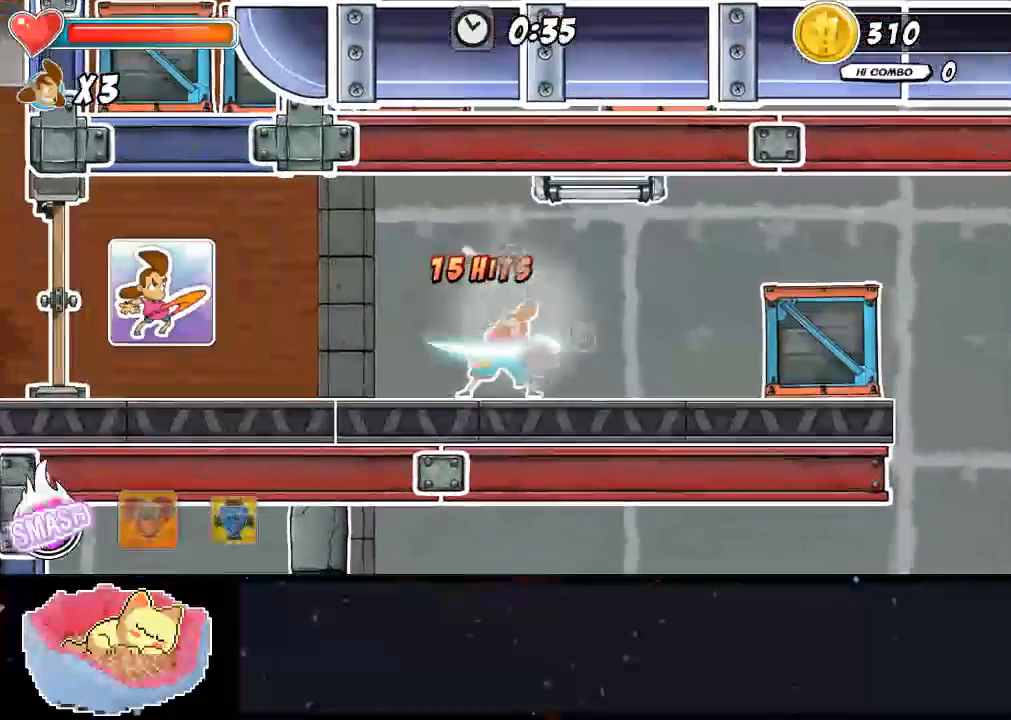
{"buttons": ["X"], "left_stick": "center", "right_stick": "center", "events": []}
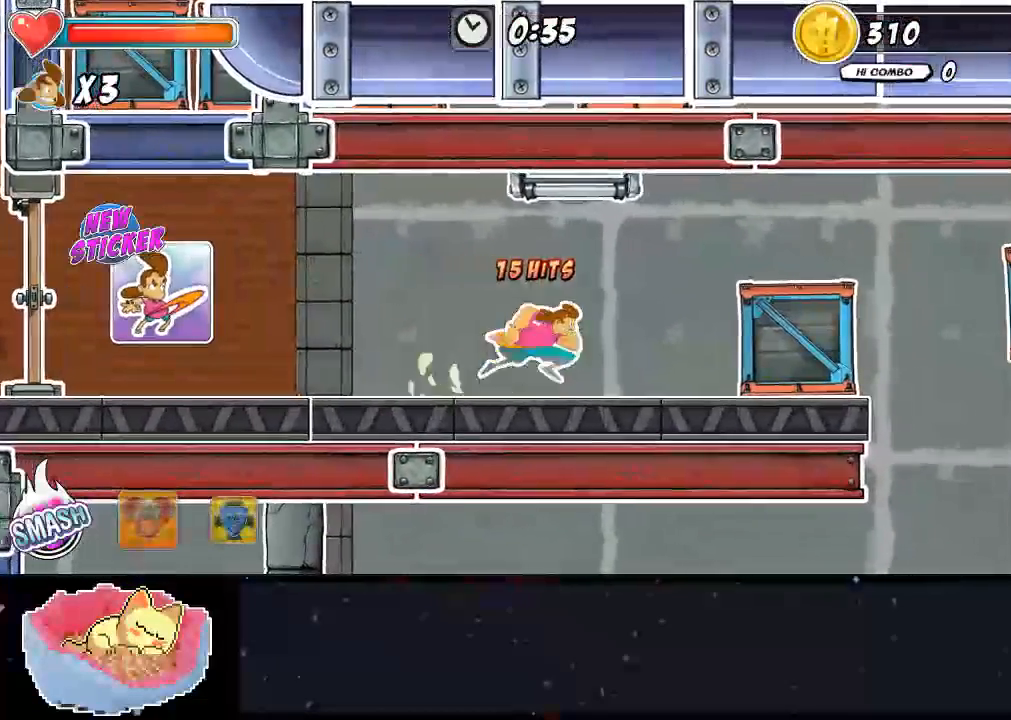
{"buttons": ["X", "DPAD_UP"], "left_stick": "center", "right_stick": "center"}
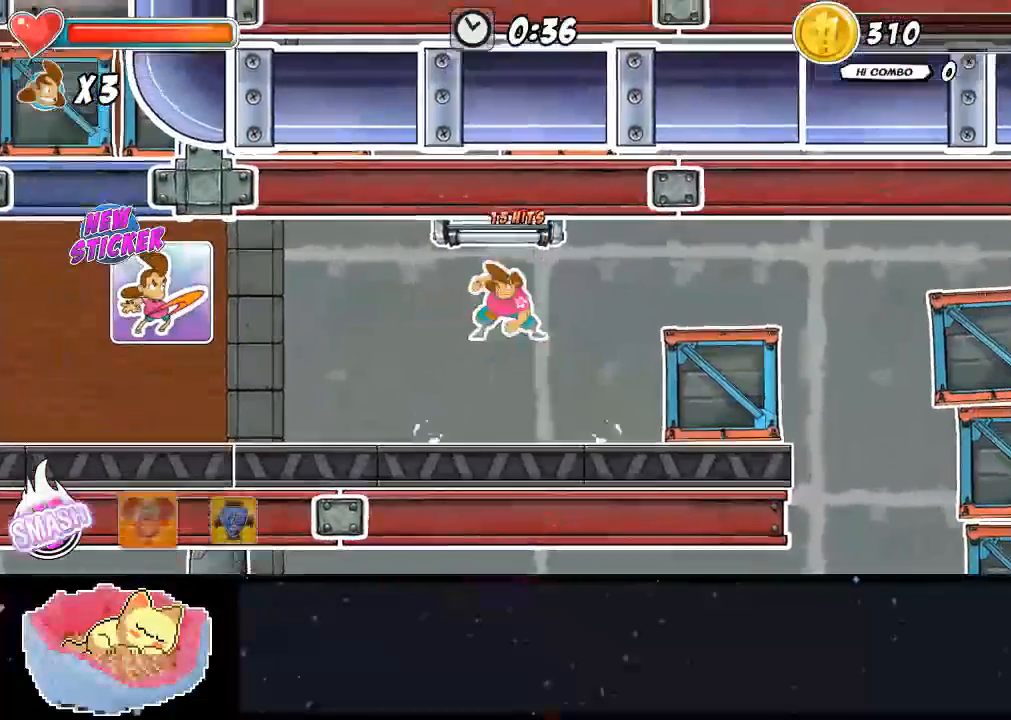
{"buttons": ["Y", "DPAD_UP"], "left_stick": "center", "right_stick": "center", "events": [[67, "X", "up"], [133, "X", "down"], [200, "X", "up"], [267, "X", "down"], [367, "X", "up"], [500, "Y", "down"]]}
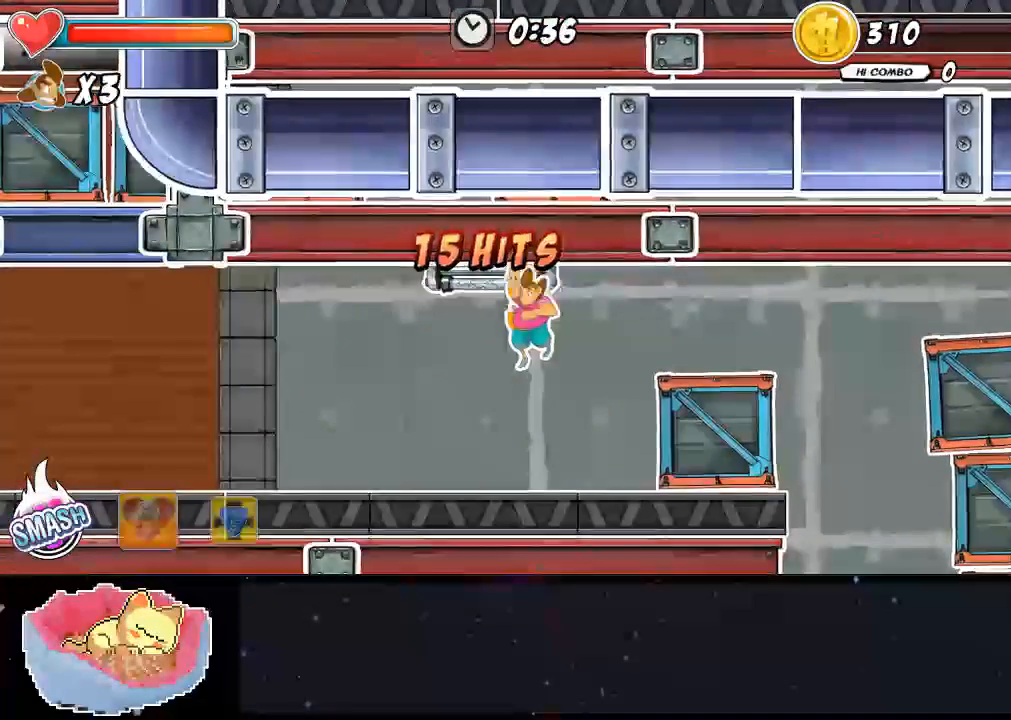
{"buttons": ["Y", "DPAD_UP"], "left_stick": "center", "right_stick": "center", "events": [[67, "Y", "up"], [133, "Y", "down"], [400, "Y", "up"], [467, "Y", "down"]]}
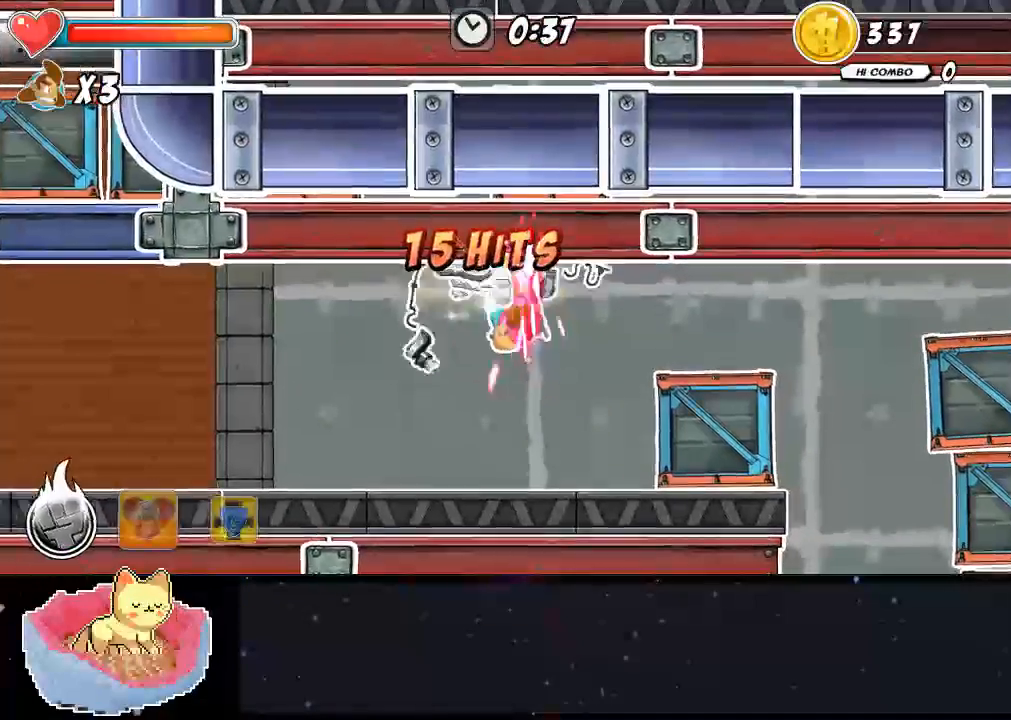
{"buttons": [], "left_stick": "center", "right_stick": "center", "events": [[33, "DPAD_UP", "up"], [33, "Y", "up"]]}
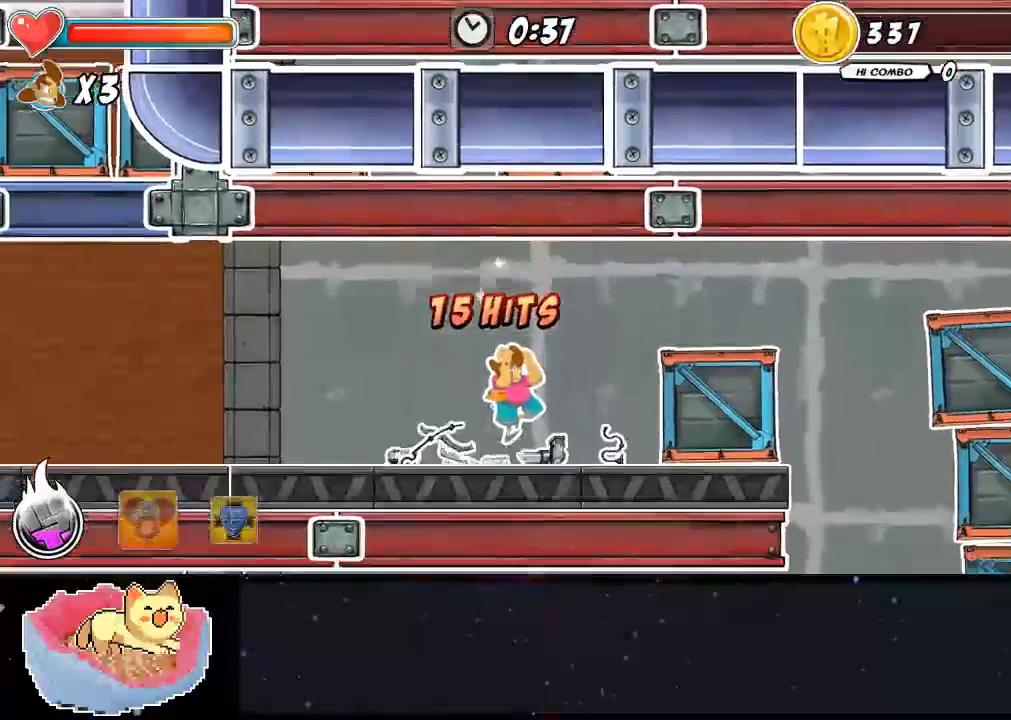
{"buttons": [], "left_stick": "center", "right_stick": "center", "events": []}
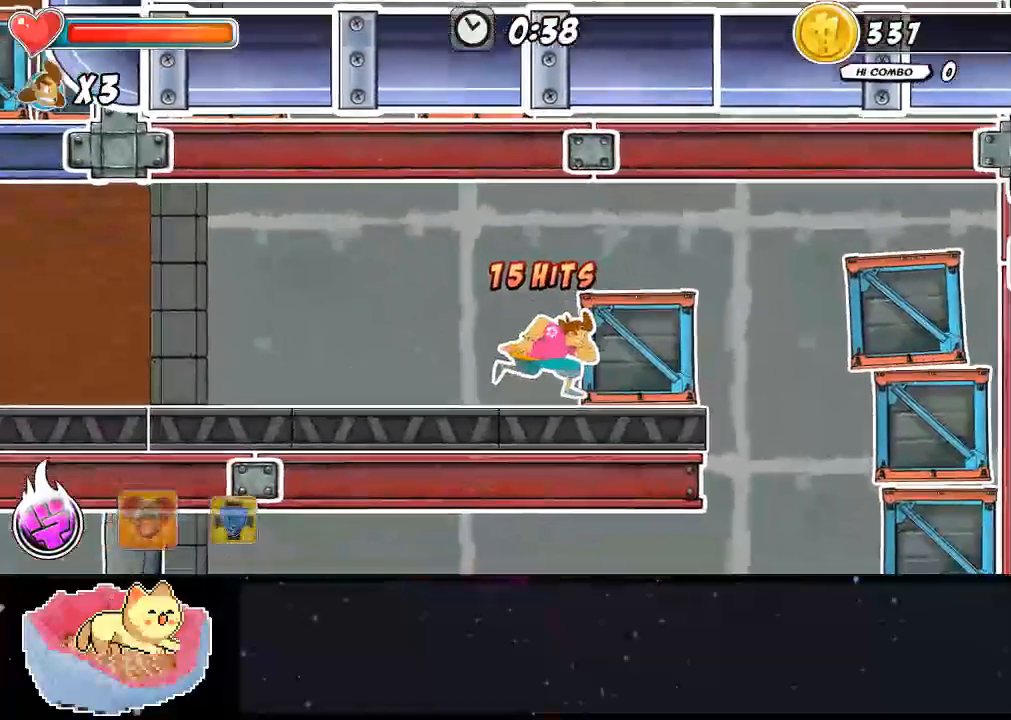
{"buttons": ["A"], "left_stick": "center", "right_stick": "center", "events": [[367, "A", "down"]]}
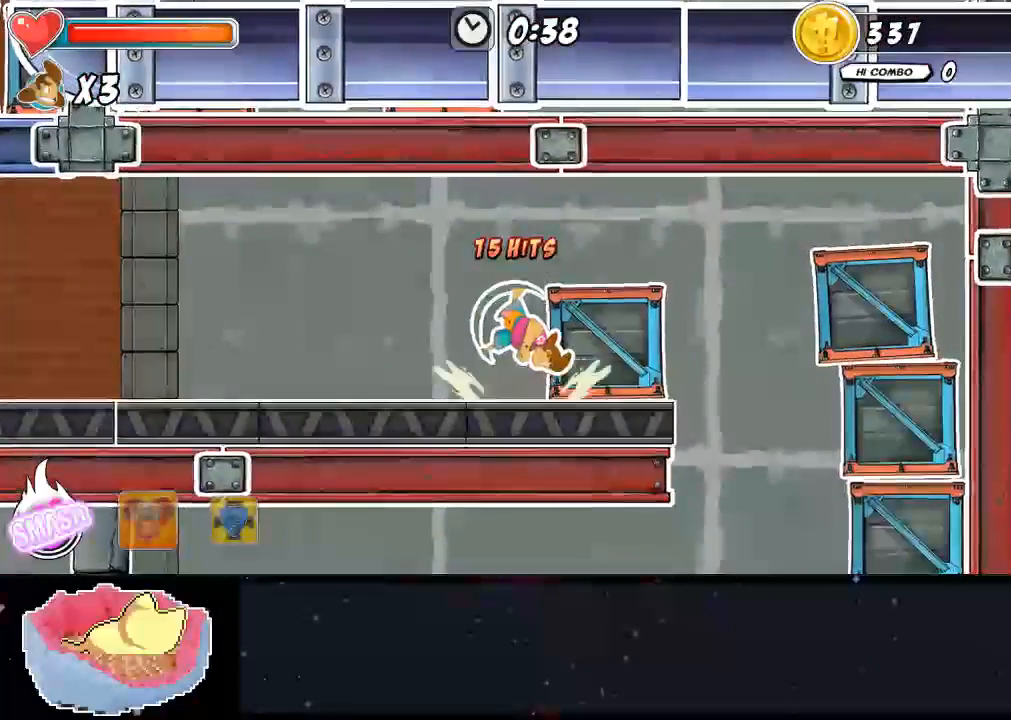
{"buttons": [], "left_stick": "center", "right_stick": "center", "events": [[100, "A", "up"]]}
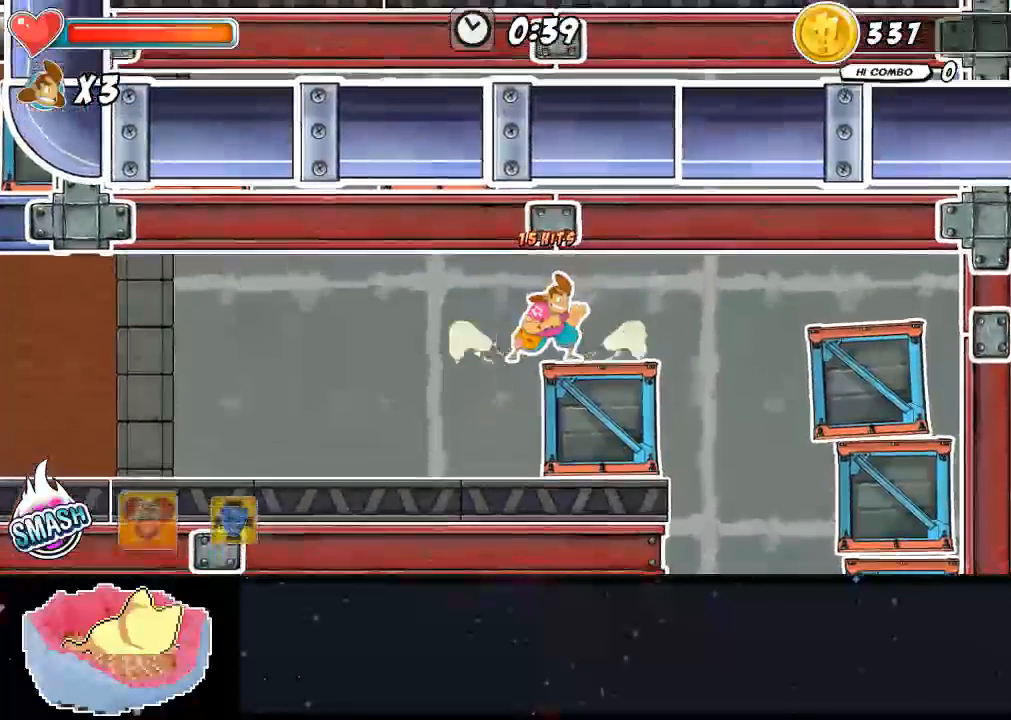
{"buttons": [], "left_stick": "center", "right_stick": "center", "events": [[333, "A", "down"], [467, "A", "up"]]}
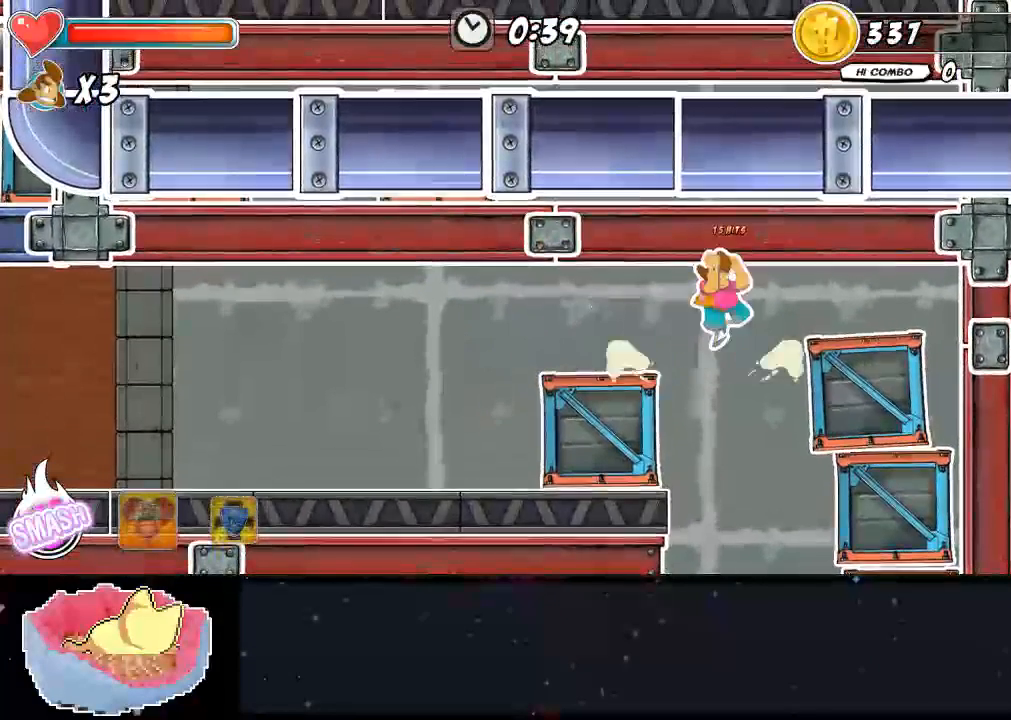
{"buttons": [], "left_stick": "center", "right_stick": "center"}
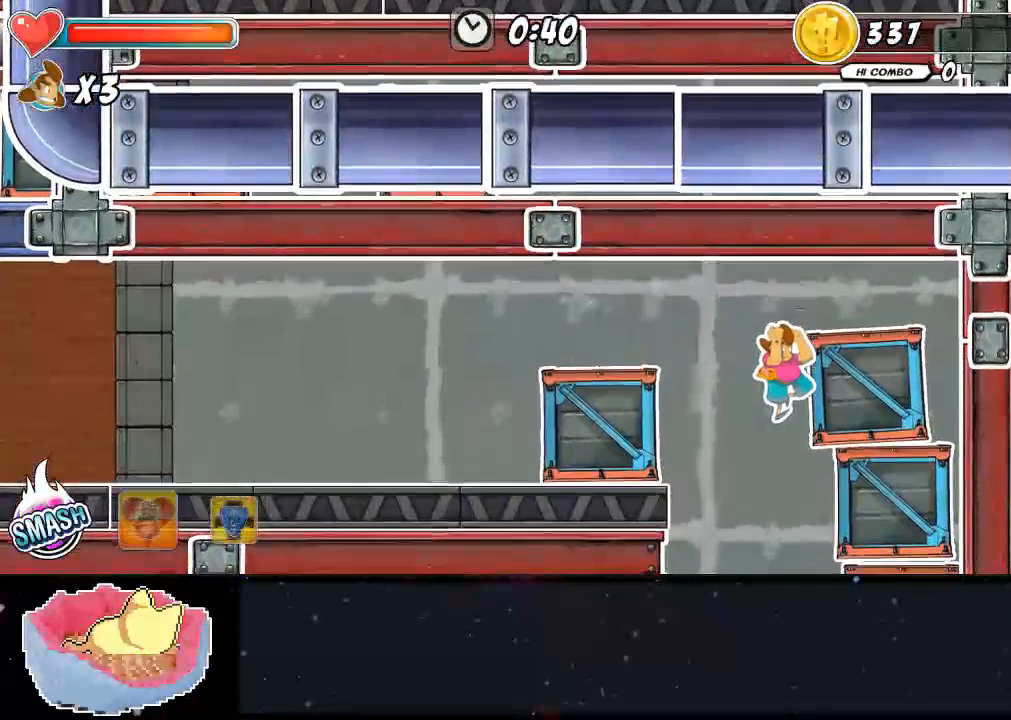
{"buttons": [], "left_stick": "center", "right_stick": "center", "events": []}
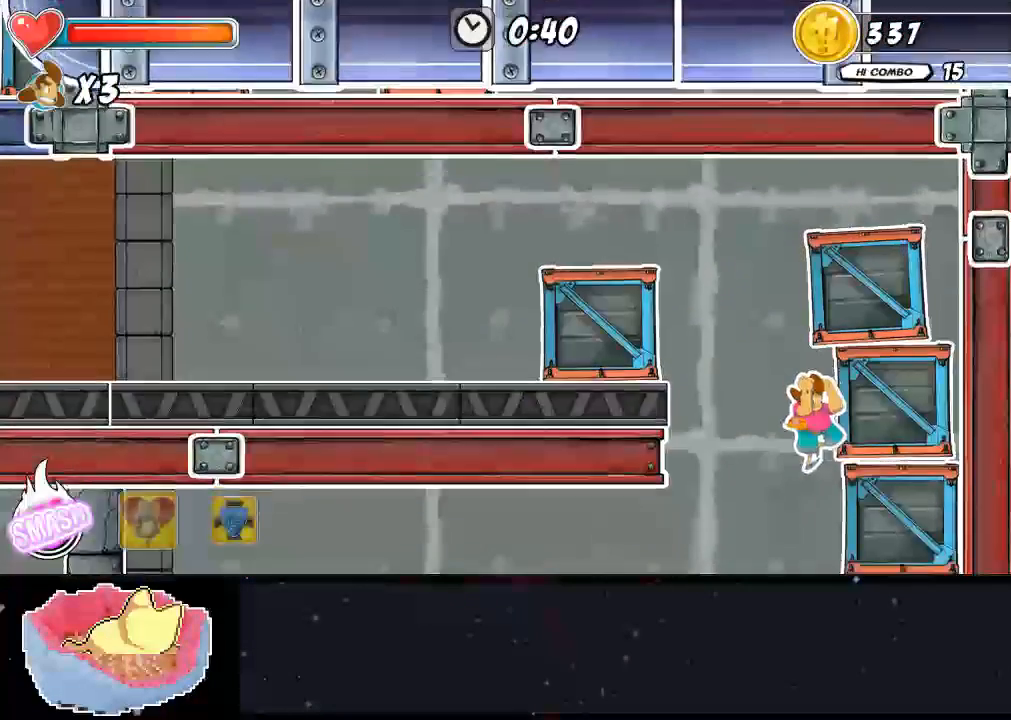
{"buttons": [], "left_stick": "center", "right_stick": "center", "events": []}
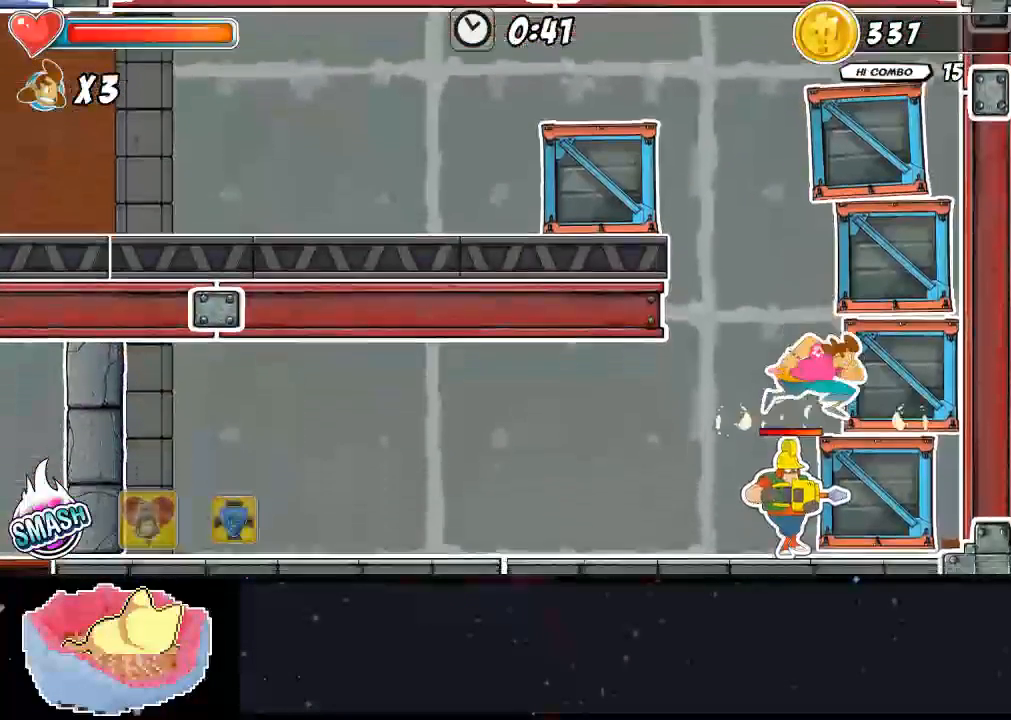
{"buttons": [], "left_stick": "center", "right_stick": "center", "events": []}
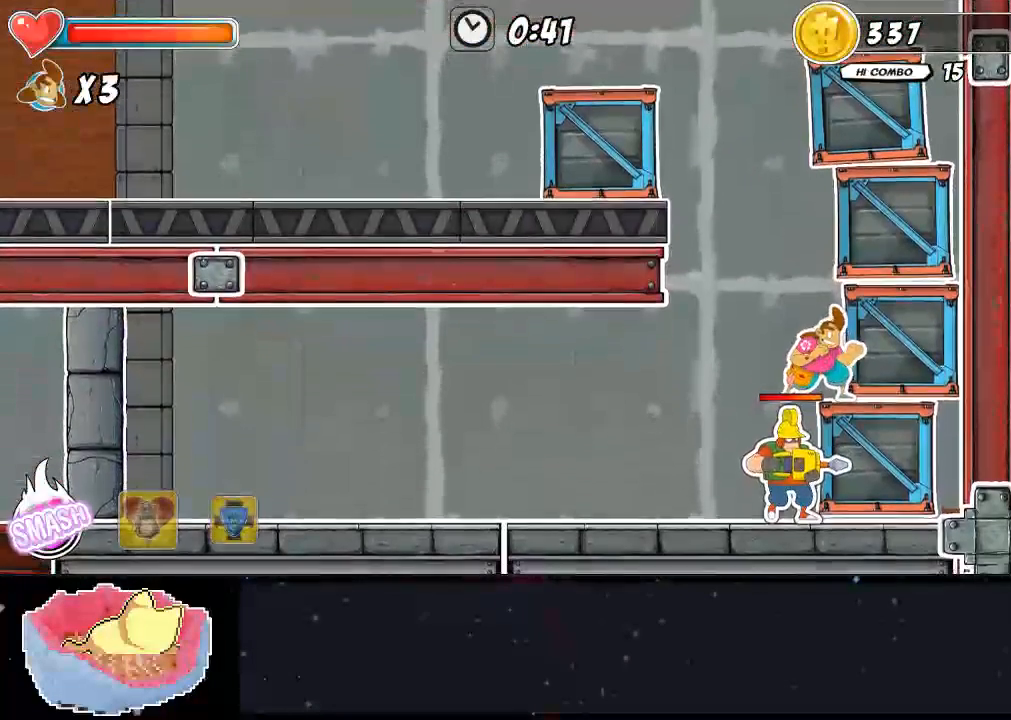
{"buttons": ["DPAD_LEFT"], "left_stick": "center", "right_stick": "center", "events": [[267, "A", "down"], [300, "DPAD_LEFT", "down"], [433, "A", "up"]]}
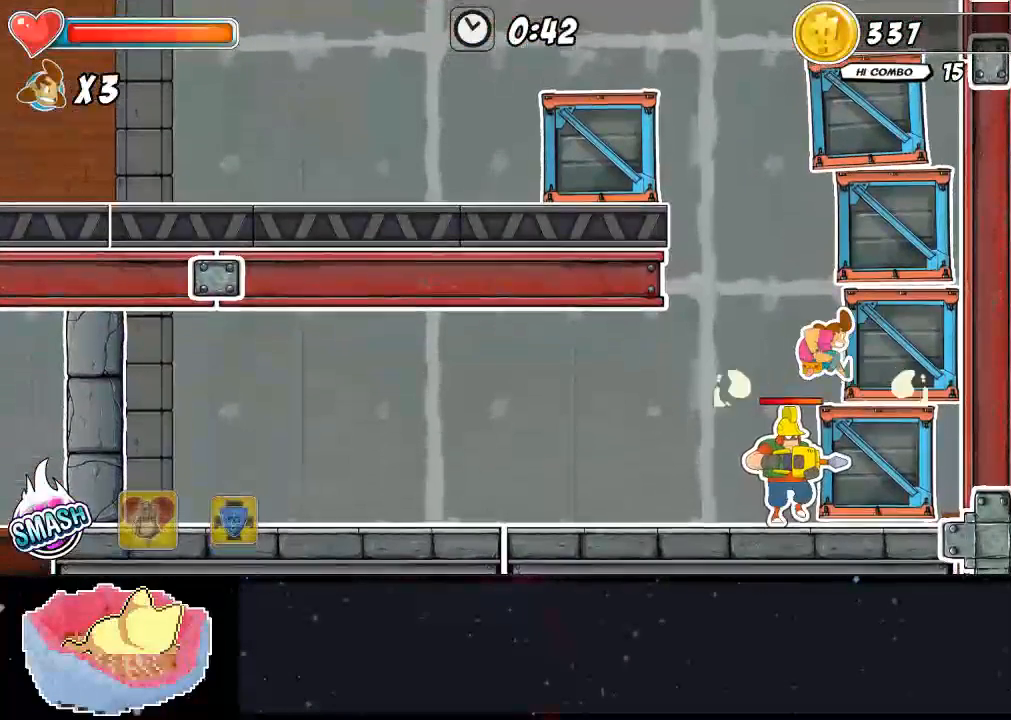
{"buttons": ["DPAD_LEFT"], "left_stick": "center", "right_stick": "center", "events": []}
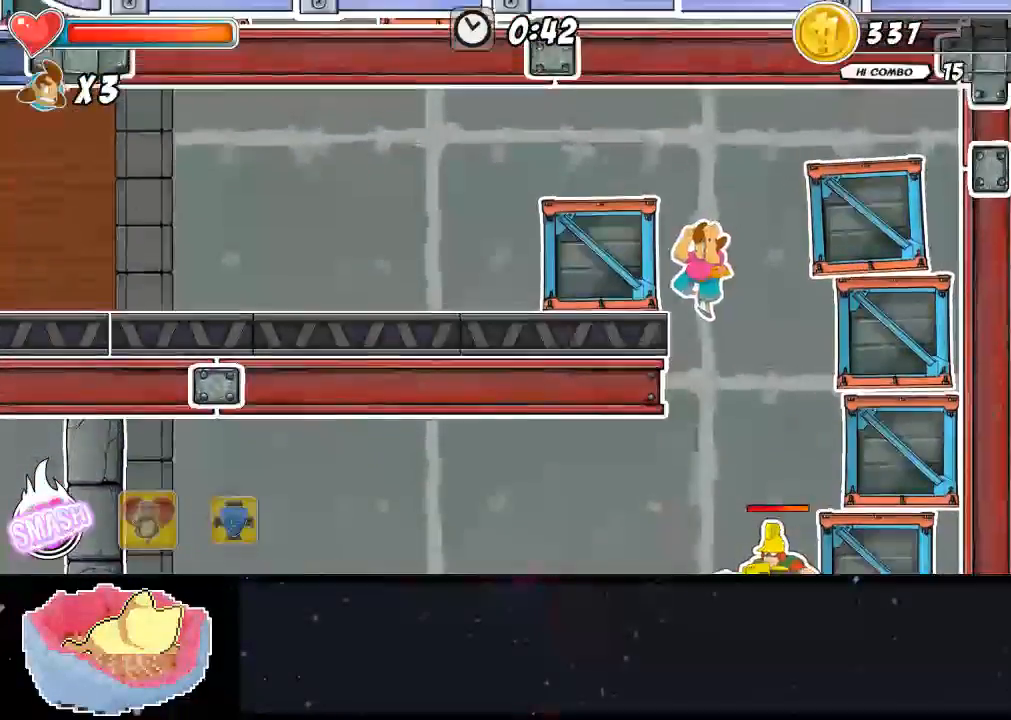
{"buttons": [], "left_stick": "center", "right_stick": "center", "events": [[33, "DPAD_LEFT", "up"]]}
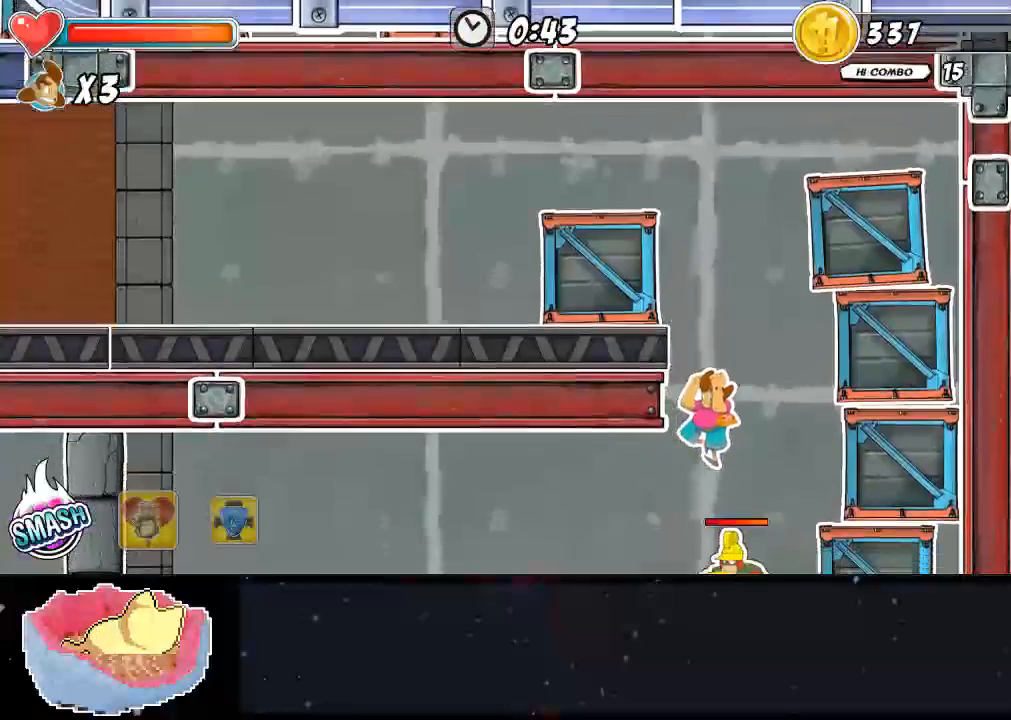
{"buttons": [], "left_stick": "center", "right_stick": "center", "events": [[233, "DPAD_LEFT", "down"], [233, "X", "down"], [300, "X", "up"], [433, "DPAD_LEFT", "up"], [433, "X", "down"], [500, "X", "up"]]}
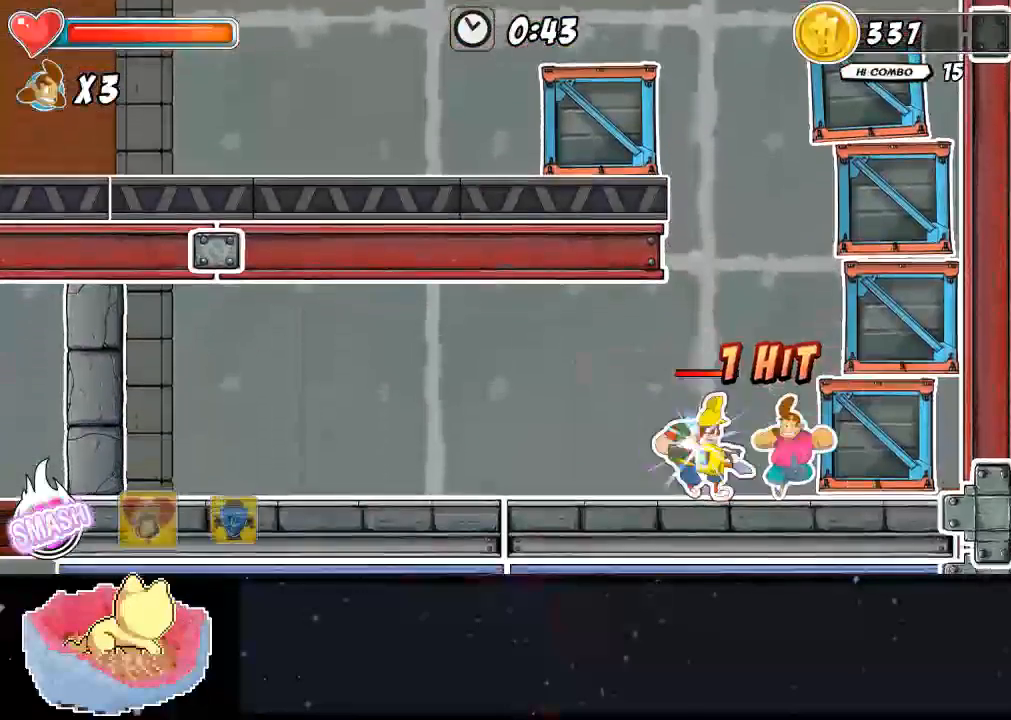
{"buttons": ["Y"], "left_stick": "center", "right_stick": "center", "events": [[33, "X", "down"], [133, "X", "up"], [200, "X", "down"], [367, "X", "up"], [500, "Y", "down"]]}
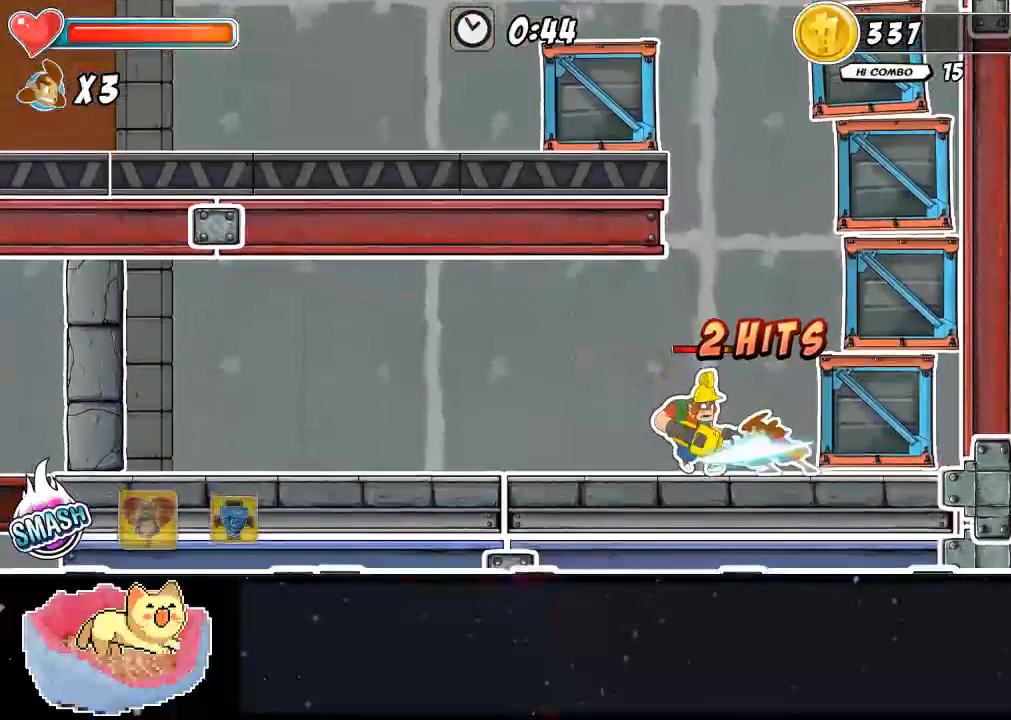
{"buttons": ["Y", "DPAD_UP"], "left_stick": "center", "right_stick": "center", "events": [[233, "DPAD_UP", "down"], [300, "Y", "up"], [500, "Y", "down"]]}
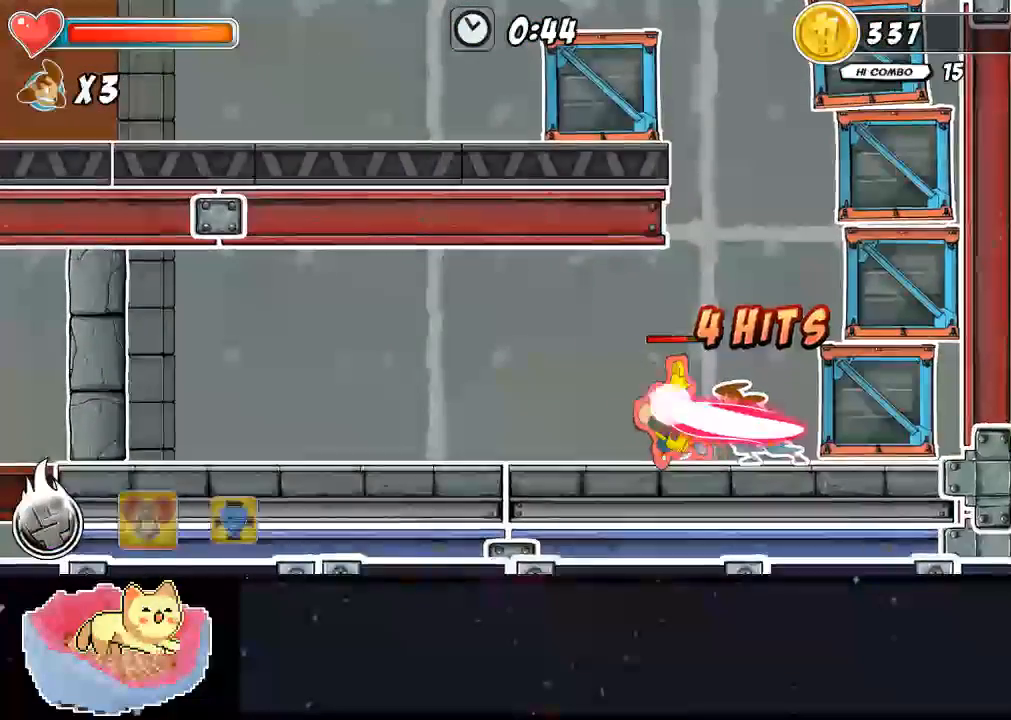
{"buttons": [], "left_stick": "center", "right_stick": "center", "events": [[100, "Y", "up"], [133, "Y", "down"], [167, "Y", "up"], [233, "DPAD_UP", "up"]]}
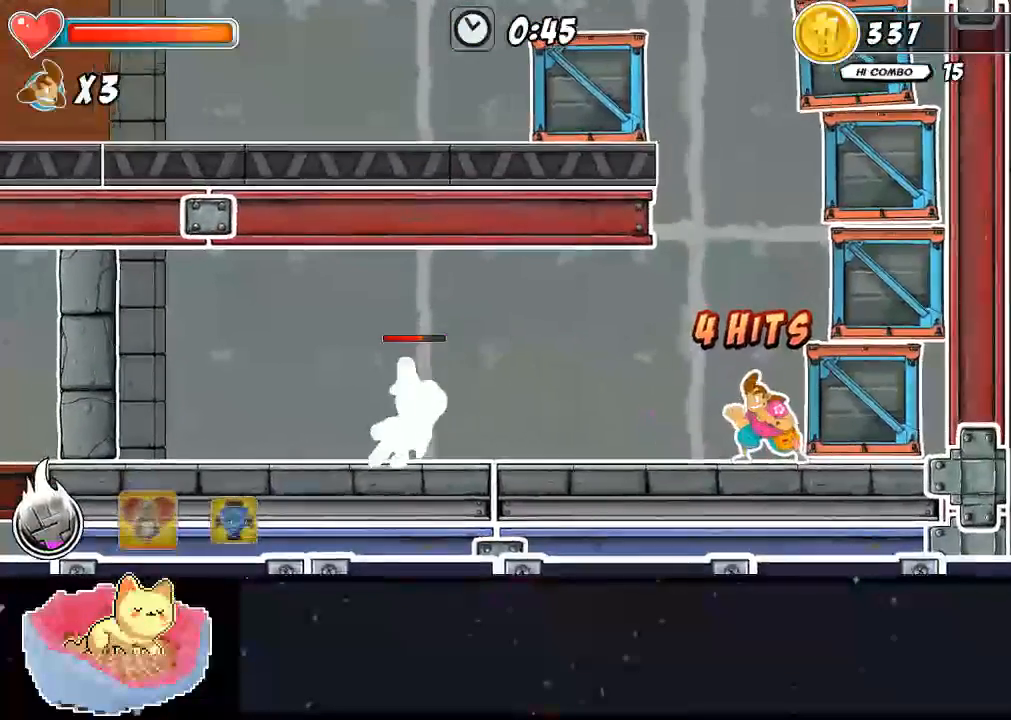
{"buttons": ["A"], "left_stick": "center", "right_stick": "center", "events": [[500, "A", "down"]]}
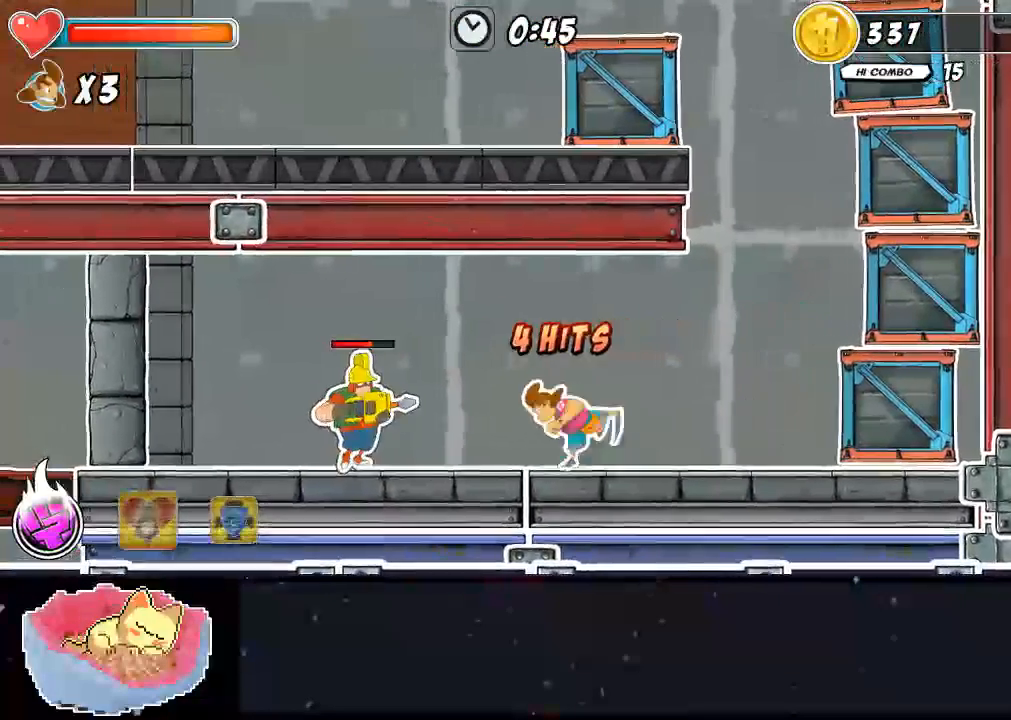
{"buttons": ["A"], "left_stick": "center", "right_stick": "center"}
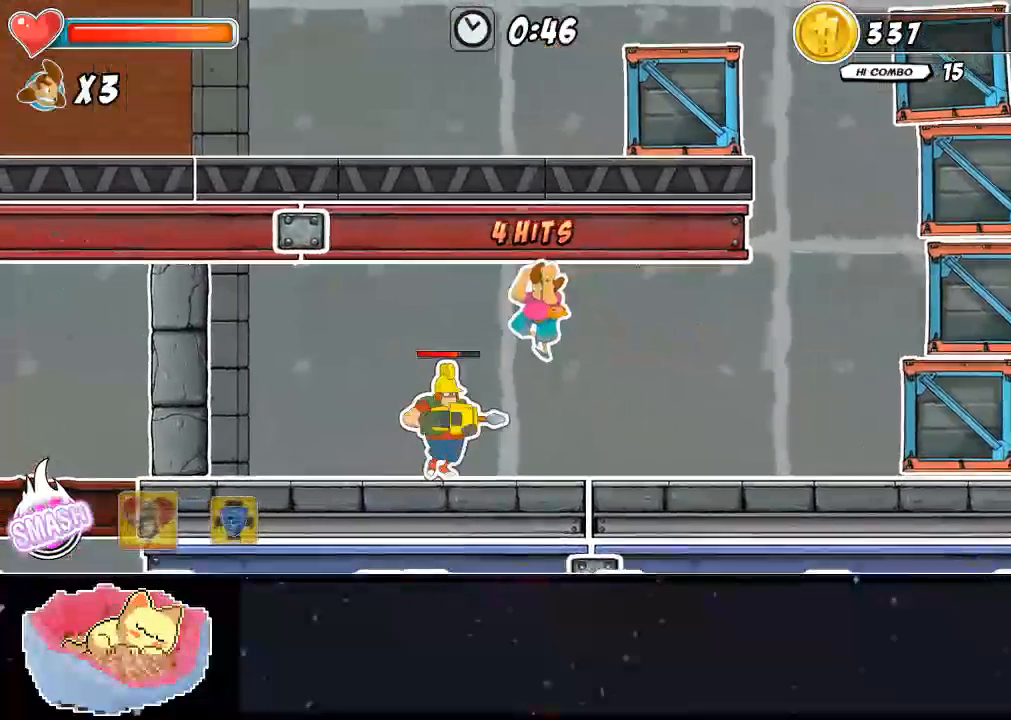
{"buttons": [], "left_stick": "center", "right_stick": "center", "events": [[167, "A", "up"], [167, "X", "down"], [233, "A", "down"], [233, "X", "up"], [300, "A", "up"], [300, "X", "down"], [367, "A", "down"], [367, "X", "up"], [467, "A", "up"]]}
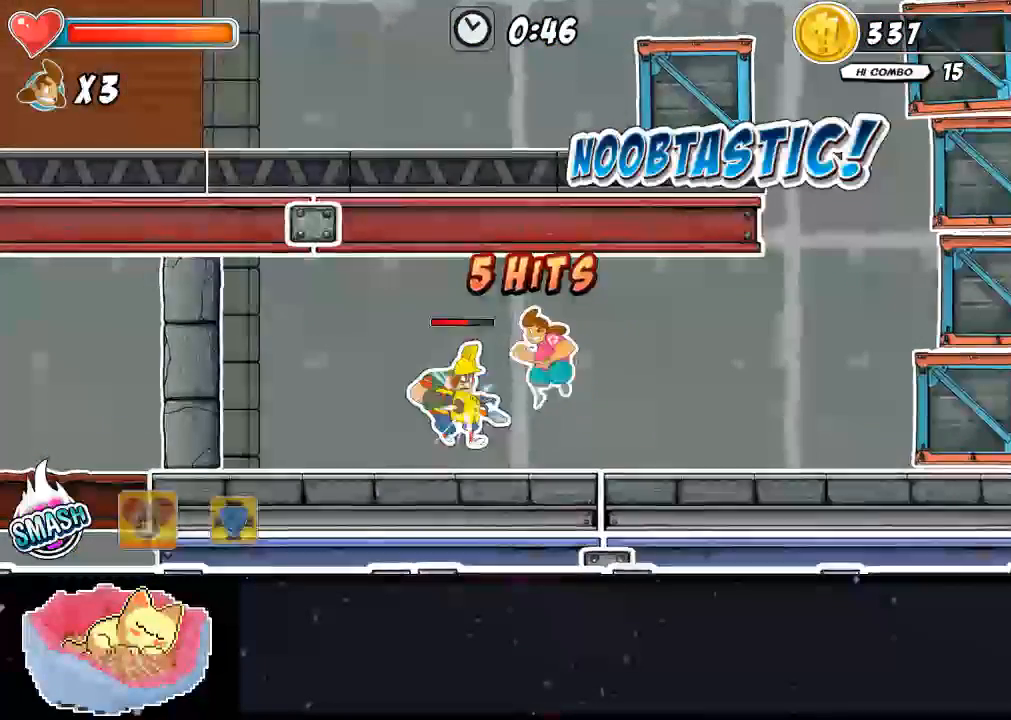
{"buttons": ["DPAD_UP"], "left_stick": "center", "right_stick": "center", "events": [[33, "X", "down"], [100, "X", "up"], [200, "X", "down"], [233, "X", "up"], [267, "X", "down"], [333, "X", "up"], [433, "DPAD_UP", "down"]]}
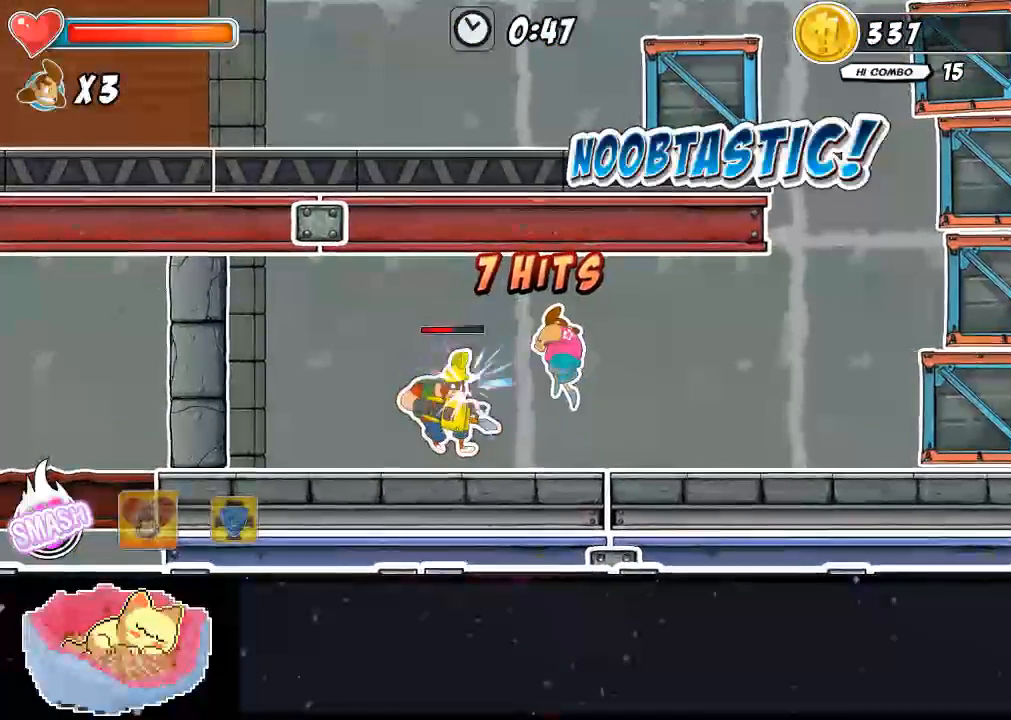
{"buttons": ["Y"], "left_stick": "center", "right_stick": "center", "events": [[33, "Y", "down"], [100, "Y", "up"], [133, "Y", "down"], [200, "Y", "up"], [267, "Y", "down"], [433, "Y", "up"], [500, "DPAD_UP", "up"], [500, "Y", "down"]]}
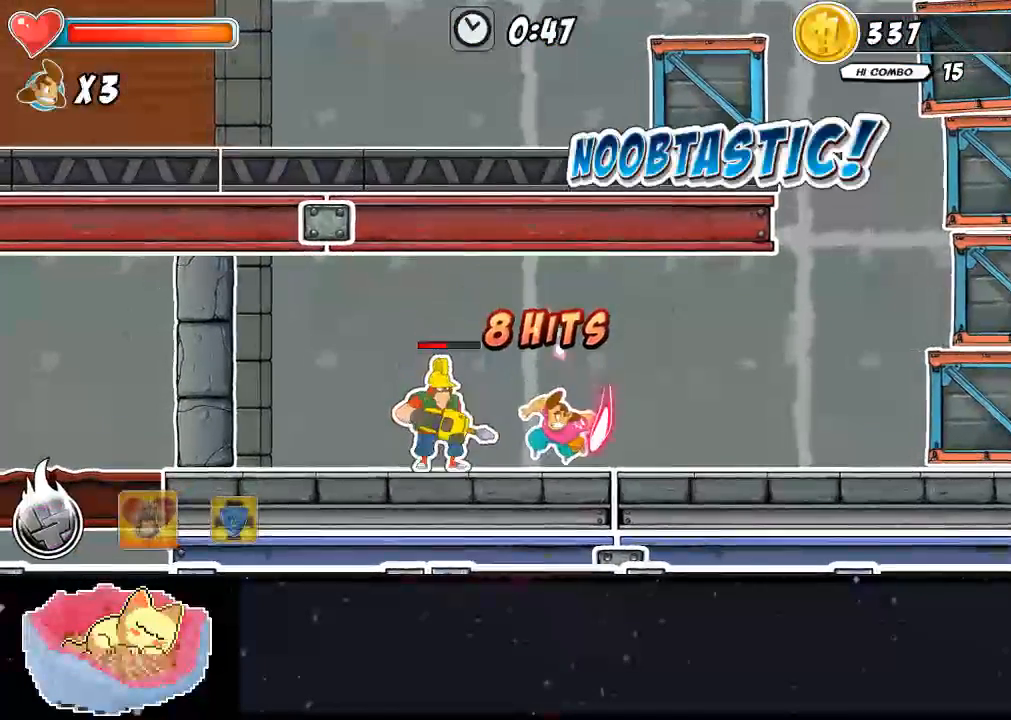
{"buttons": [], "left_stick": "center", "right_stick": "center"}
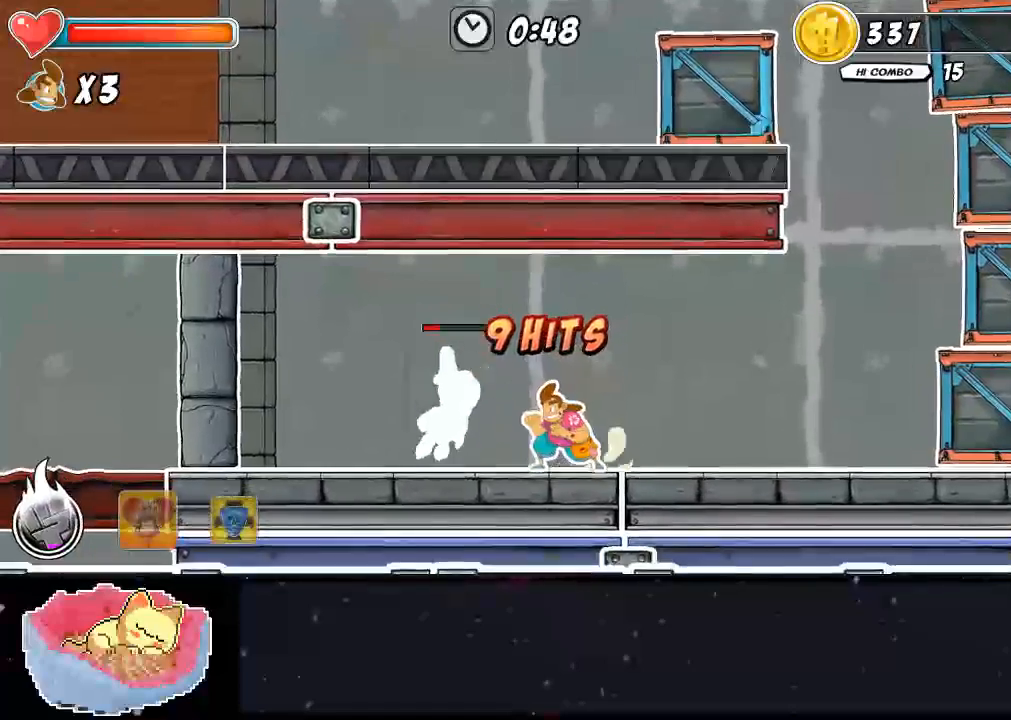
{"buttons": ["X"], "left_stick": "center", "right_stick": "center", "events": [[33, "DPAD_LEFT", "down"], [167, "X", "down"], [300, "X", "up"], [400, "DPAD_LEFT", "up"], [400, "X", "down"], [433, "X", "up"], [500, "X", "down"]]}